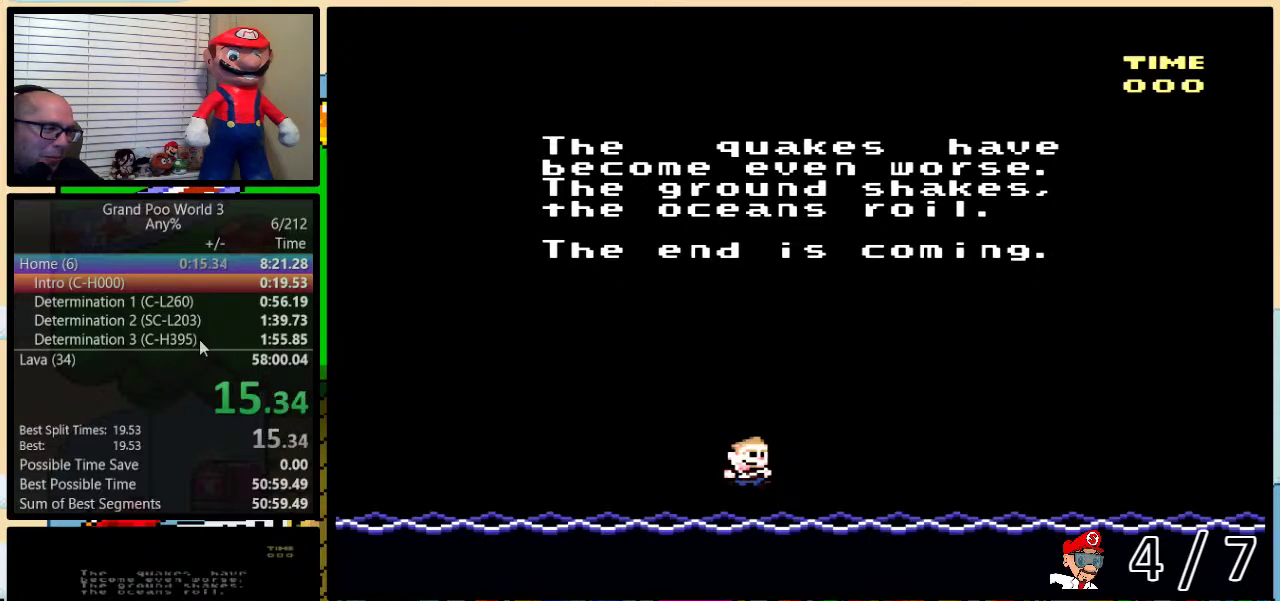
Gameplay with a controller (Nintendo layout); each line is a JSON object with the inputs held at the frame after it. "events" lists button and stick changes between this image and that frame as [ms after this image, input, new state], when the widget could be followed in between. Not read: DPAD_LEFT L3 R3.
{"buttons": ["B"], "events": [[500, "B", "down"]]}
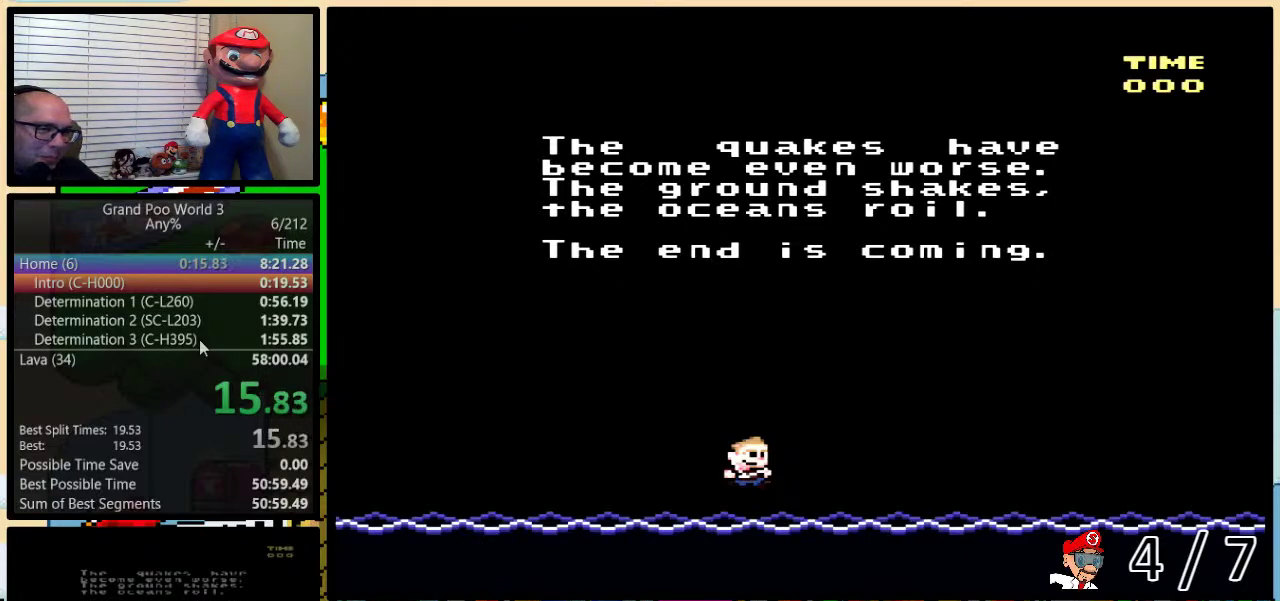
{"buttons": ["Y"], "events": [[67, "B", "up"], [200, "Y", "down"], [233, "Y", "up"], [400, "B", "down"], [433, "B", "up"], [467, "Y", "down"]]}
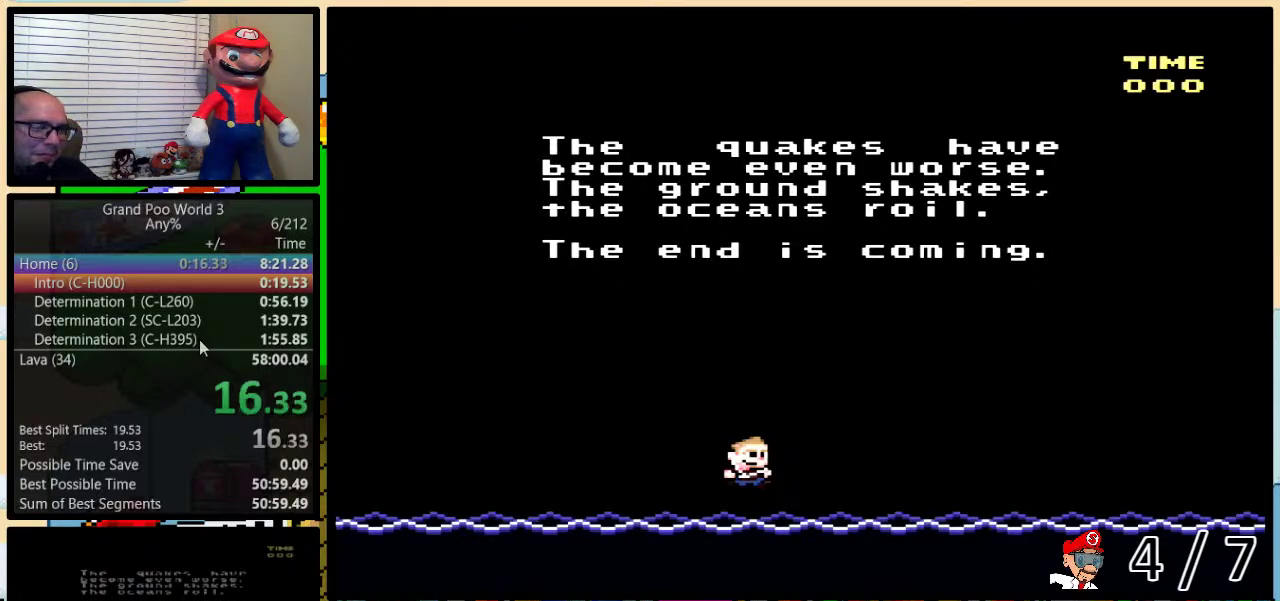
{"buttons": [], "events": [[150, "B", "down"], [150, "Y", "up"], [367, "B", "up"], [400, "Y", "down"], [500, "Y", "up"]]}
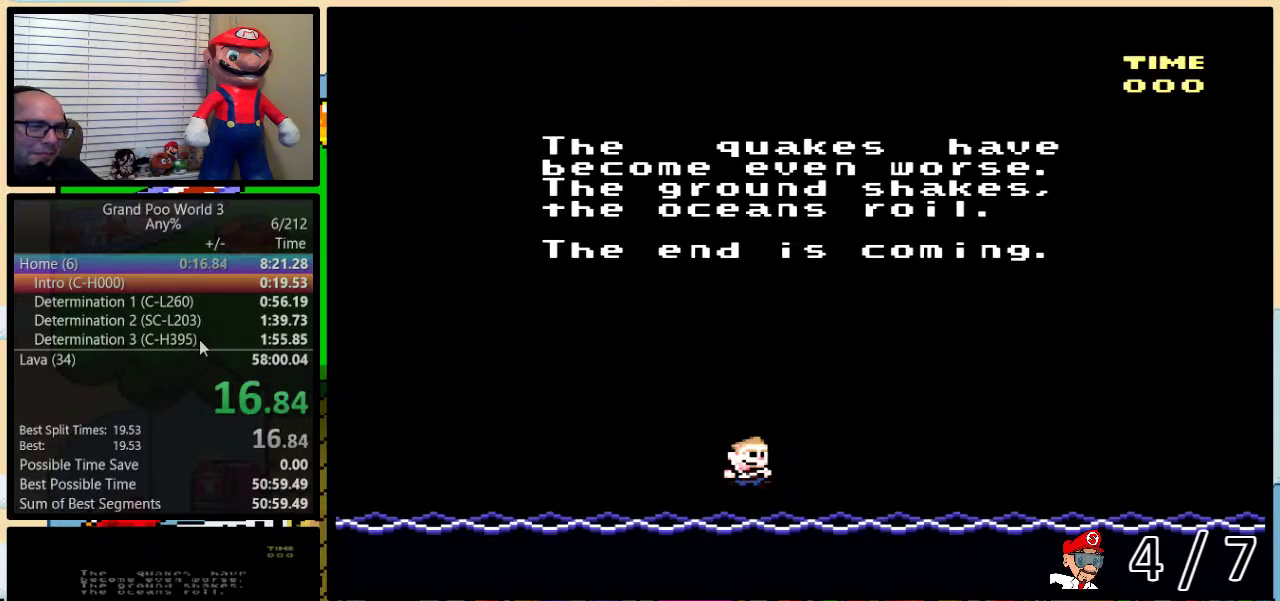
{"buttons": ["B", "X"], "events": [[267, "B", "down"], [333, "B", "up"], [400, "A", "down"], [467, "A", "up"], [467, "X", "down"], [483, "B", "down"]]}
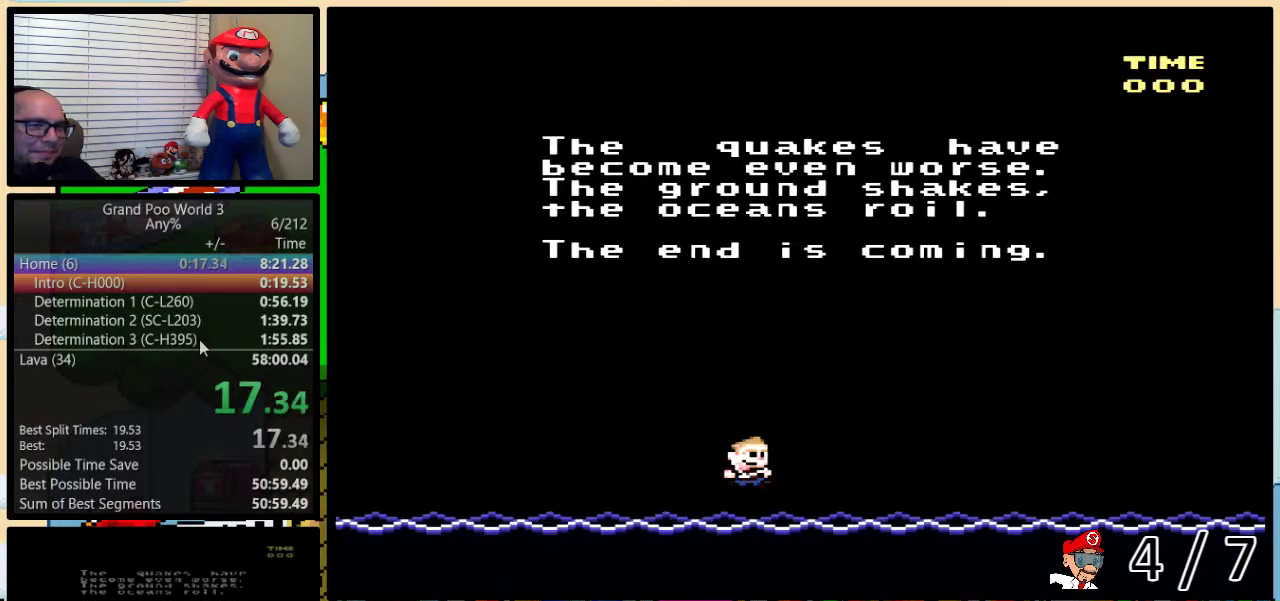
{"buttons": ["Y"], "events": [[67, "B", "up"], [67, "X", "up"], [67, "Y", "down"], [100, "A", "down"], [100, "Y", "up"], [117, "A", "up"], [117, "B", "down"], [150, "X", "down"], [183, "B", "up"], [183, "Y", "down"], [217, "X", "up"], [250, "B", "down"], [283, "A", "down"], [283, "Y", "up"], [317, "B", "up"], [350, "A", "up"], [350, "B", "down"], [350, "X", "down"], [350, "Y", "down"], [367, "B", "up"], [400, "X", "up"], [400, "Y", "up"], [467, "B", "down"], [467, "Y", "down"], [500, "B", "up"]]}
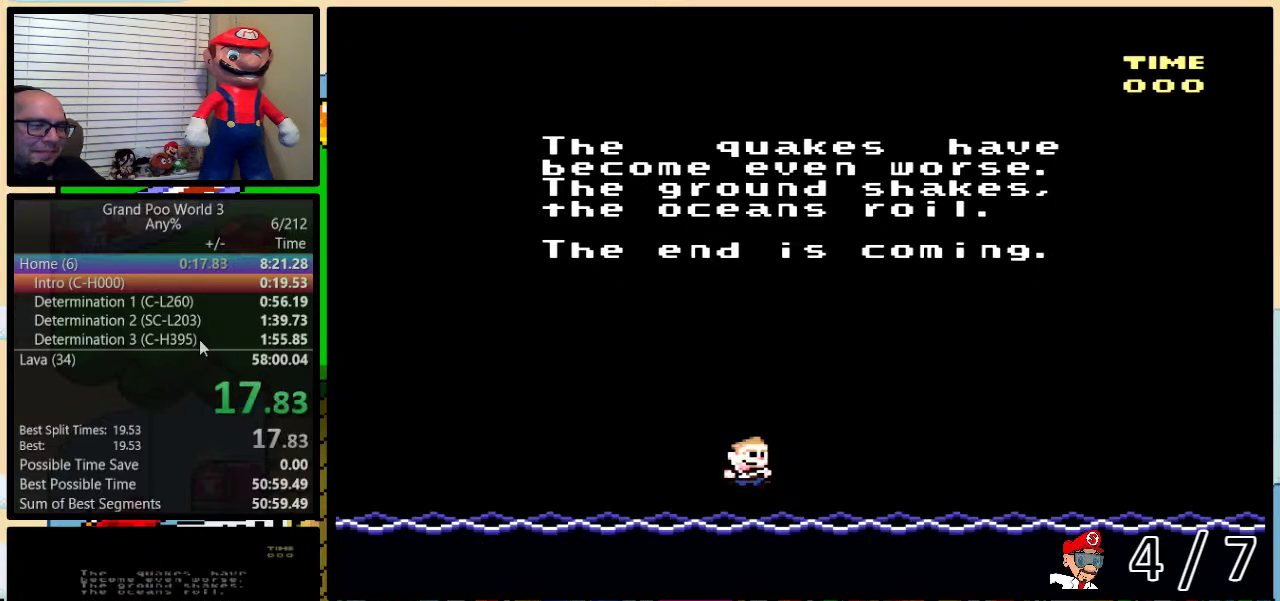
{"buttons": ["B", "Y"], "events": [[33, "X", "down"], [83, "X", "up"], [150, "B", "down"], [183, "X", "down"], [217, "B", "up"], [283, "X", "up"], [317, "A", "down"], [383, "A", "up"], [383, "B", "down"], [383, "X", "down"], [433, "B", "up"], [483, "B", "down"], [483, "X", "up"]]}
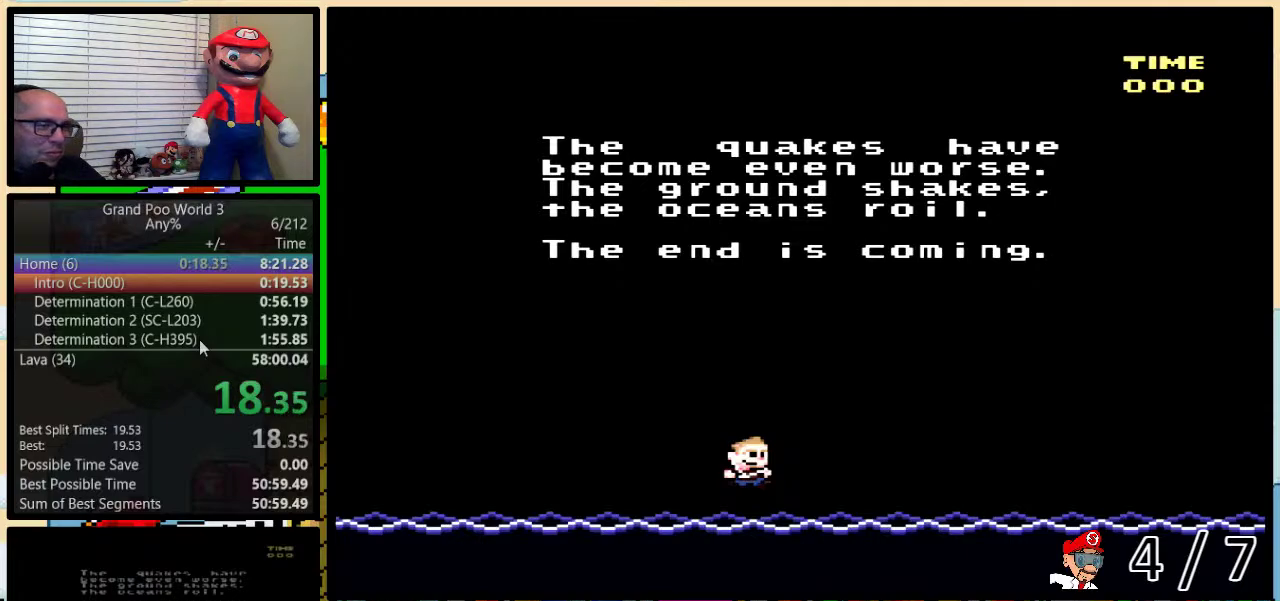
{"buttons": ["B", "X", "Y"], "events": [[33, "A", "down"], [83, "A", "up"], [83, "X", "down"], [117, "B", "up"], [183, "B", "down"], [183, "X", "up"], [200, "A", "down"], [233, "B", "up"], [233, "X", "down"], [267, "A", "up"], [367, "X", "up"], [400, "B", "down"], [433, "X", "down"]]}
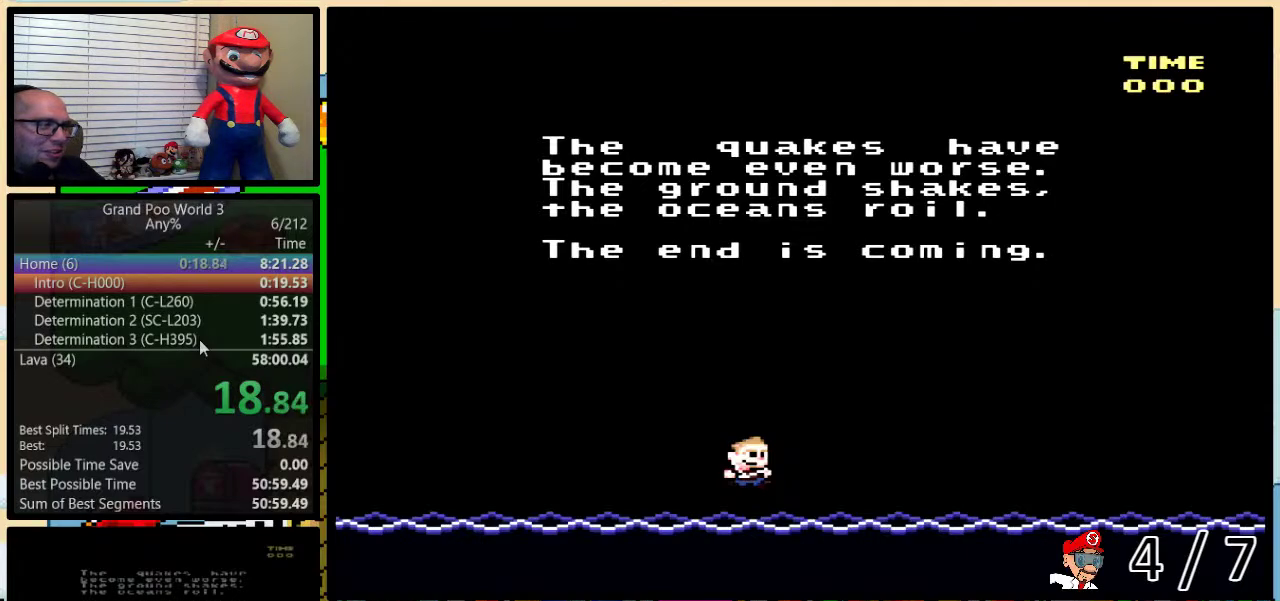
{"buttons": ["A", "B", "X", "Y"], "events": [[50, "A", "down"], [50, "B", "up"], [50, "X", "up"], [50, "Y", "up"], [117, "A", "up"], [117, "B", "down"], [117, "X", "down"], [150, "B", "up"], [217, "B", "down"], [217, "Y", "down"], [250, "B", "up"], [250, "X", "up"], [250, "Y", "up"], [267, "A", "down"], [300, "B", "down"], [300, "Y", "down"], [333, "A", "up"], [333, "B", "up"], [333, "X", "down"], [333, "Y", "up"], [400, "B", "down"], [400, "Y", "down"], [433, "B", "up"], [433, "X", "up"], [433, "Y", "up"], [467, "A", "down"], [483, "B", "down"], [483, "X", "down"], [483, "Y", "down"]]}
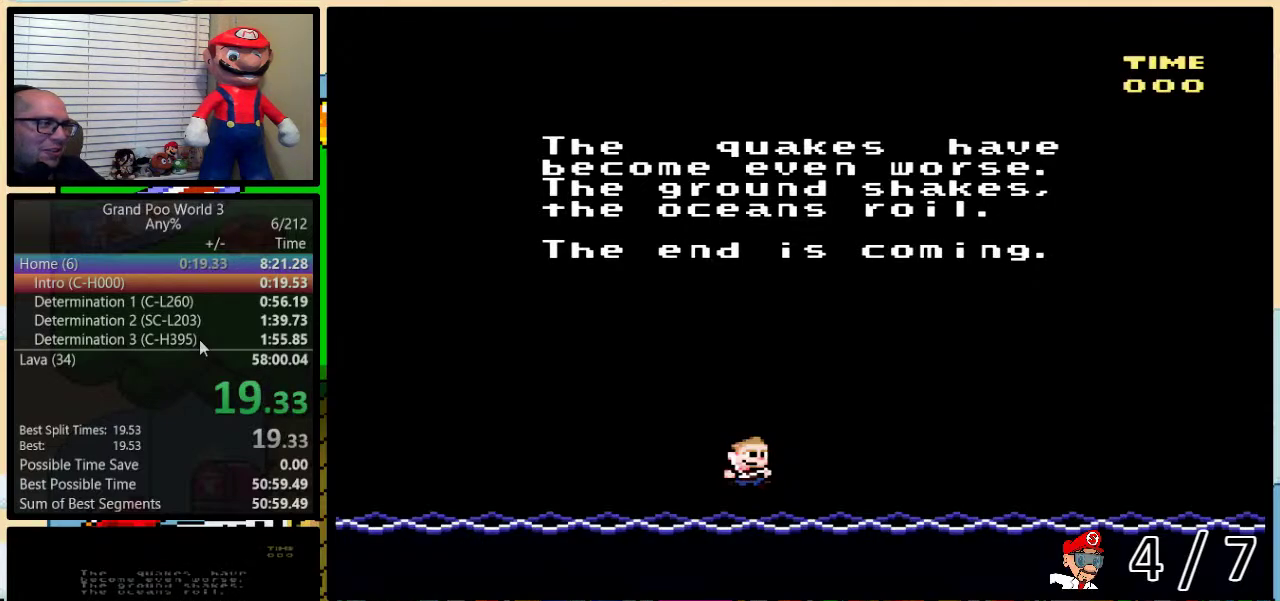
{"buttons": [], "events": [[17, "A", "up"], [17, "B", "up"], [17, "Y", "up"], [83, "B", "down"], [83, "X", "up"], [83, "Y", "down"], [133, "A", "down"], [133, "B", "up"], [133, "Y", "up"], [150, "B", "down"], [150, "X", "down"], [183, "A", "up"], [183, "Y", "down"], [200, "B", "up"], [200, "Y", "up"], [233, "B", "down"], [267, "X", "up"], [317, "B", "up"]]}
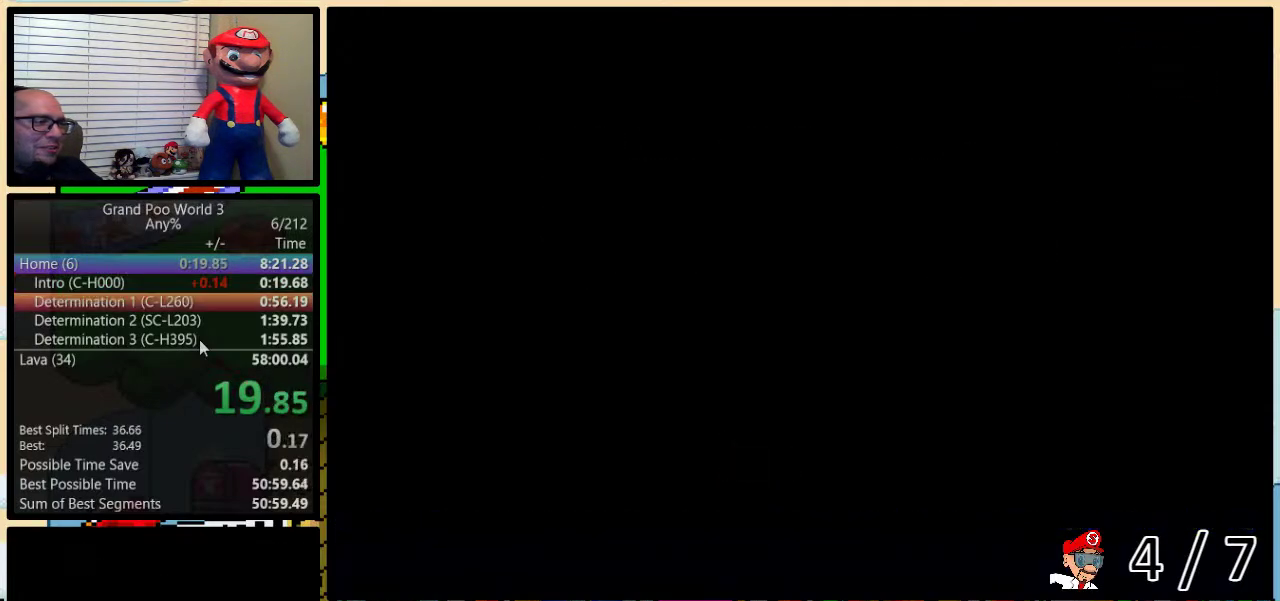
{"buttons": [], "events": []}
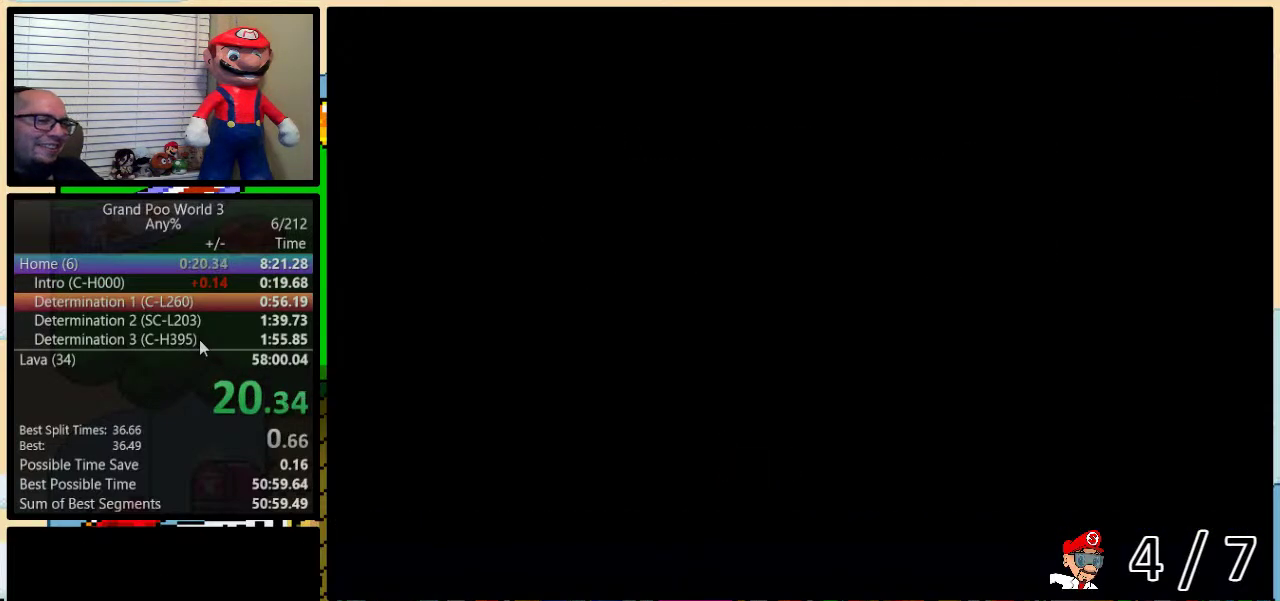
{"buttons": ["DPAD_UP"], "events": [[100, "DPAD_UP", "down"], [167, "DPAD_UP", "up"], [350, "DPAD_UP", "down"], [433, "DPAD_UP", "up"], [500, "DPAD_UP", "down"]]}
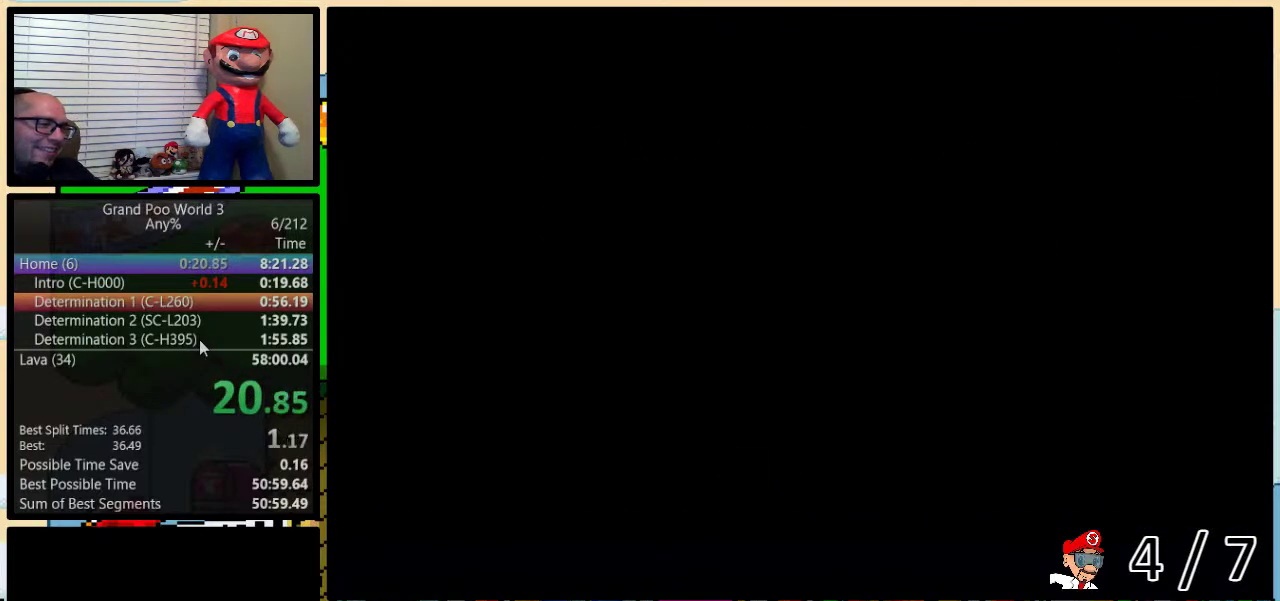
{"buttons": [], "events": [[67, "DPAD_UP", "up"], [150, "DPAD_UP", "down"], [217, "DPAD_UP", "up"], [283, "DPAD_UP", "down"], [383, "DPAD_UP", "up"], [433, "DPAD_UP", "down"], [500, "DPAD_UP", "up"]]}
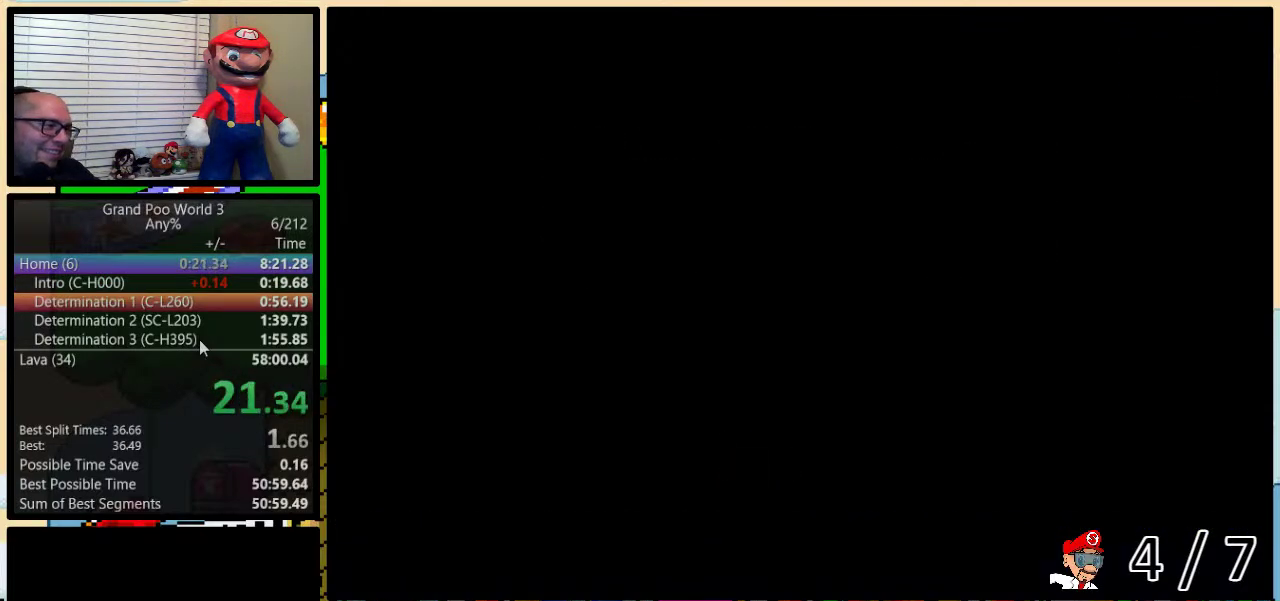
{"buttons": [], "events": [[83, "DPAD_UP", "down"], [183, "DPAD_UP", "up"], [250, "DPAD_UP", "down"], [350, "DPAD_UP", "up"], [400, "DPAD_UP", "down"], [450, "DPAD_UP", "up"]]}
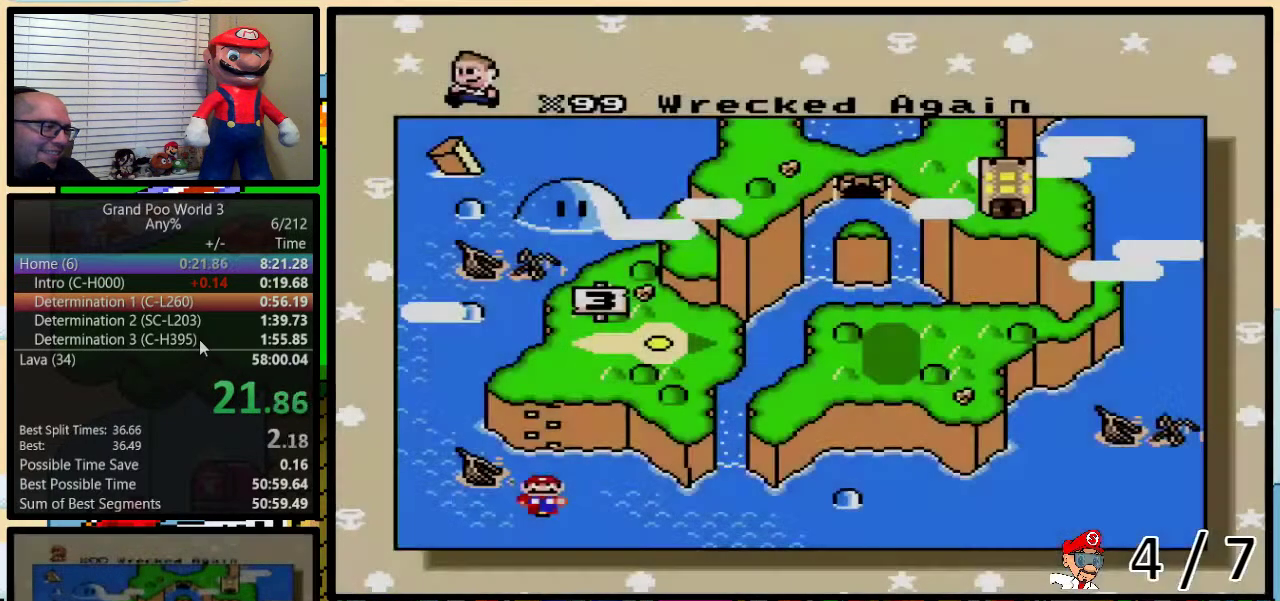
{"buttons": [], "events": [[200, "DPAD_UP", "down"], [267, "DPAD_UP", "up"], [333, "DPAD_UP", "down"], [417, "DPAD_UP", "up"]]}
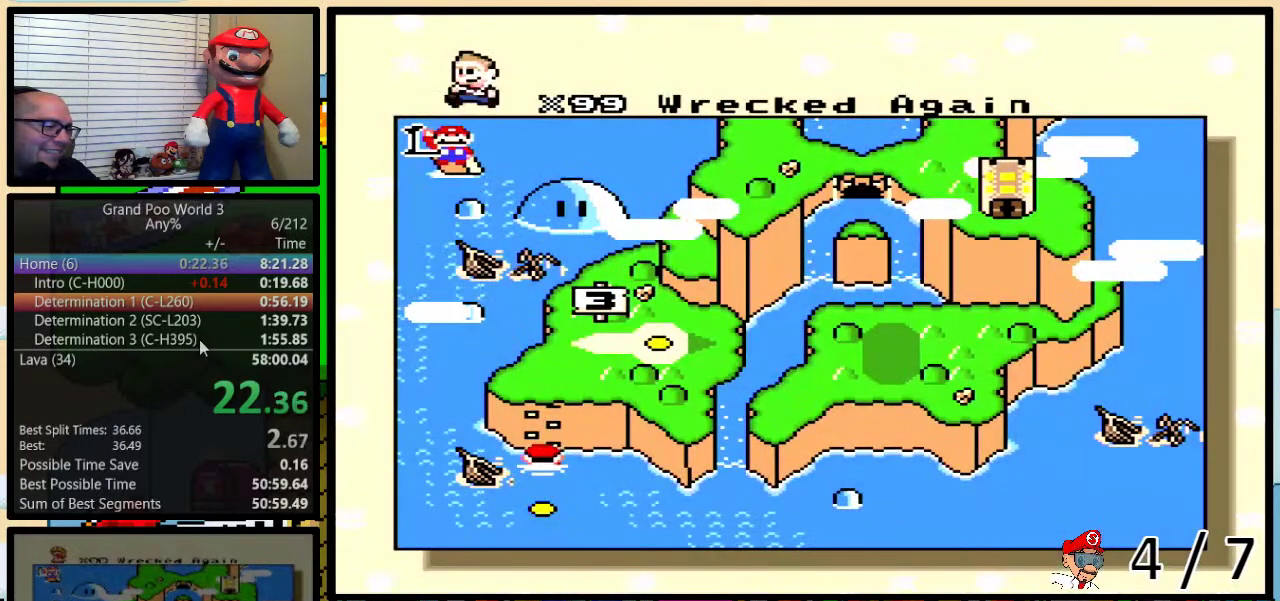
{"buttons": ["X", "Y"], "events": [[267, "Y", "down"], [333, "Y", "up"], [417, "A", "down"], [450, "A", "up"], [450, "B", "down"], [483, "B", "up"], [483, "X", "down"], [483, "Y", "down"]]}
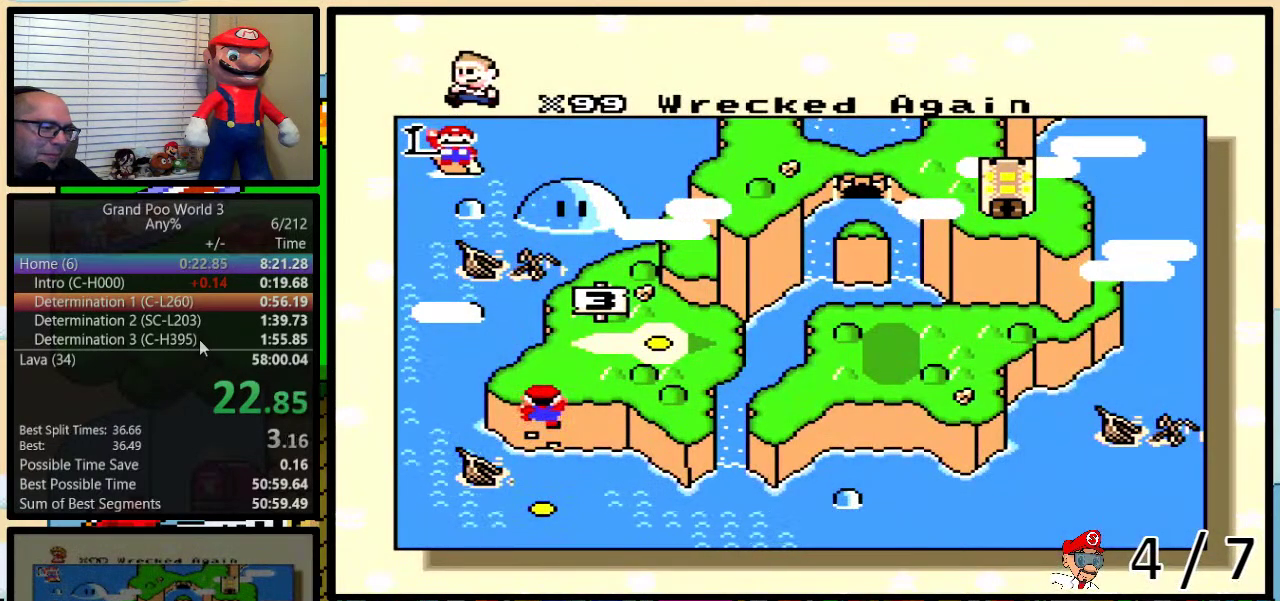
{"buttons": ["B", "X", "Y"], "events": [[17, "Y", "up"], [50, "B", "down"], [67, "X", "up"], [100, "A", "down"], [100, "B", "up"], [100, "Y", "down"], [133, "A", "up"], [133, "X", "down"], [133, "Y", "up"], [167, "B", "down"], [167, "Y", "down"], [200, "Y", "up"], [233, "B", "up"], [267, "A", "down"], [267, "B", "down"], [267, "X", "up"], [267, "Y", "down"], [317, "B", "up"], [317, "X", "down"], [317, "Y", "up"], [350, "A", "up"], [400, "B", "down"], [400, "Y", "down"], [433, "B", "up"], [433, "X", "up"], [433, "Y", "up"], [467, "A", "down"], [500, "A", "up"], [500, "B", "down"], [500, "X", "down"], [500, "Y", "down"]]}
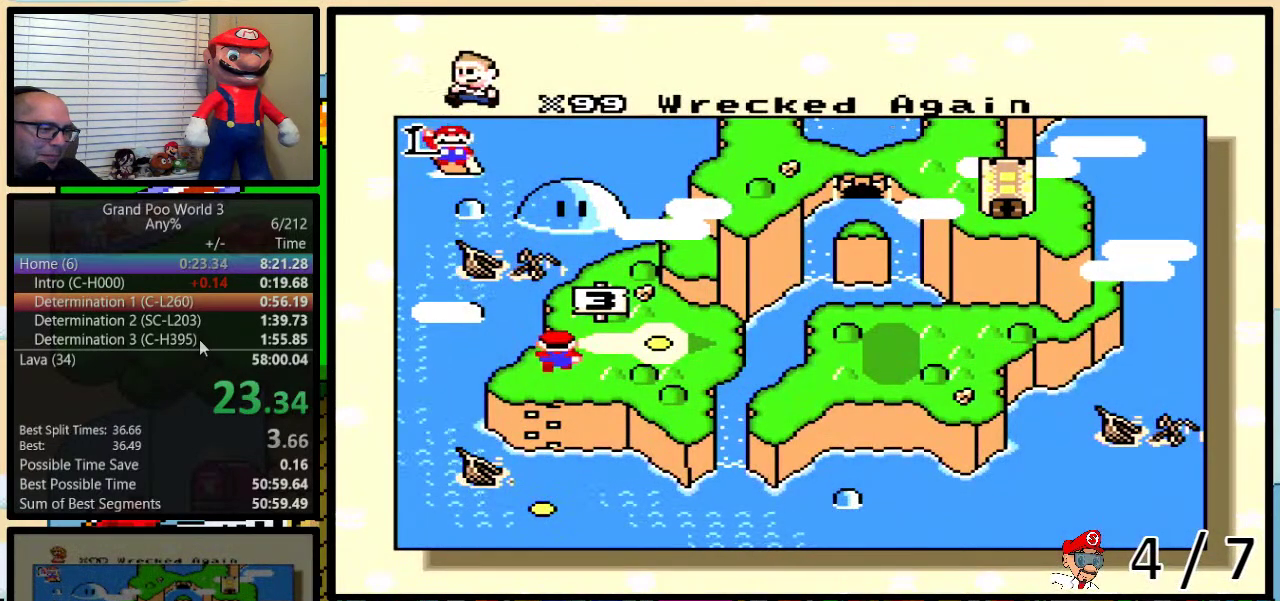
{"buttons": ["B"], "events": [[17, "Y", "up"], [33, "B", "up"], [100, "B", "down"], [100, "Y", "down"], [150, "A", "down"], [150, "B", "up"], [150, "X", "up"], [150, "Y", "up"], [183, "A", "up"], [183, "B", "down"], [183, "X", "down"], [183, "Y", "down"], [250, "B", "up"], [250, "Y", "up"], [300, "B", "down"], [300, "X", "up"], [300, "Y", "down"], [333, "A", "down"], [333, "B", "up"], [333, "Y", "up"], [367, "A", "up"], [367, "X", "down"], [400, "B", "down"], [400, "Y", "down"], [433, "Y", "up"], [450, "B", "up"], [483, "B", "down"], [483, "X", "up"]]}
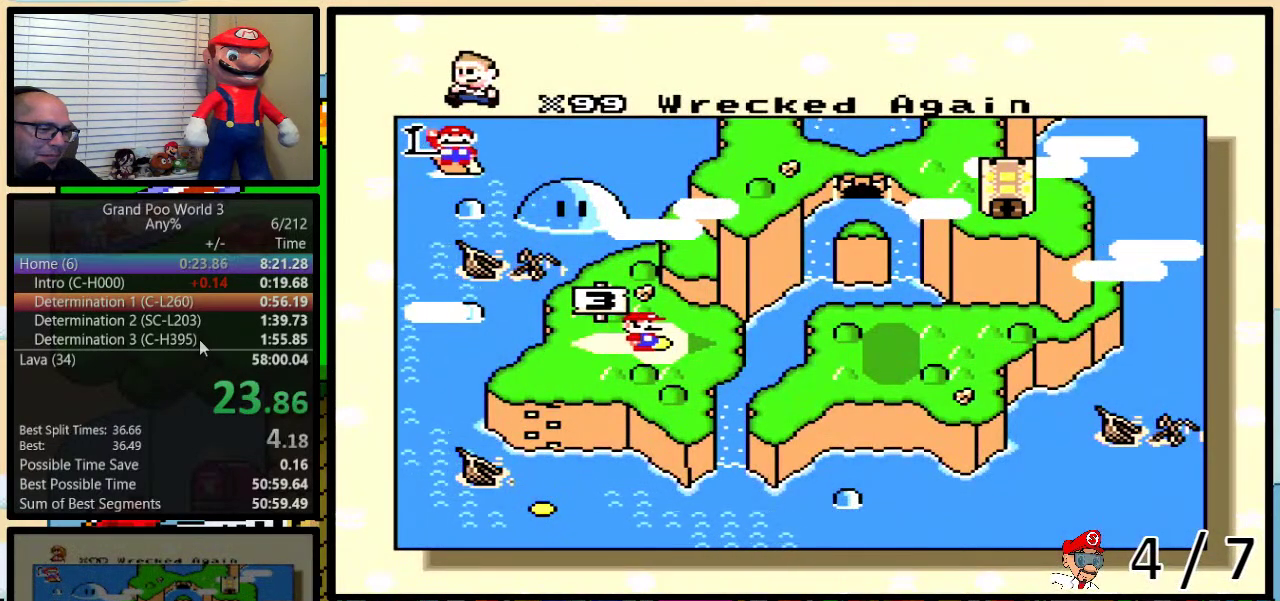
{"buttons": [], "events": [[17, "A", "down"], [50, "B", "up"], [83, "A", "up"], [83, "X", "down"], [117, "B", "down"], [167, "X", "up"], [200, "A", "down"], [267, "A", "up"], [267, "X", "down"], [333, "B", "up"], [333, "X", "up"]]}
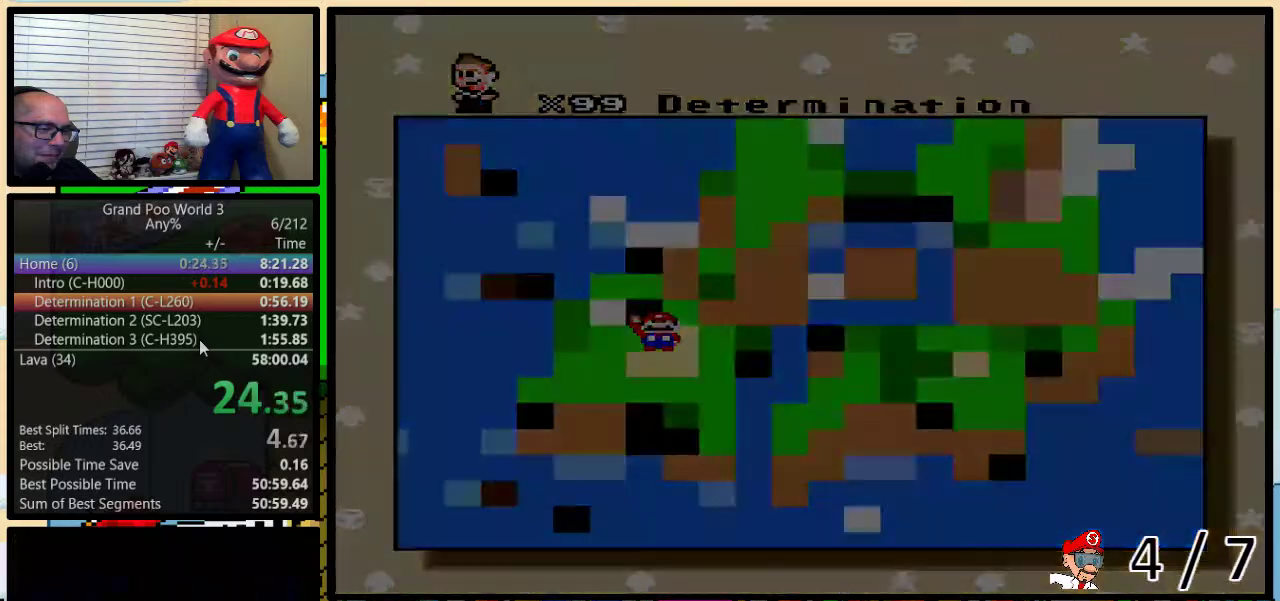
{"buttons": [], "events": []}
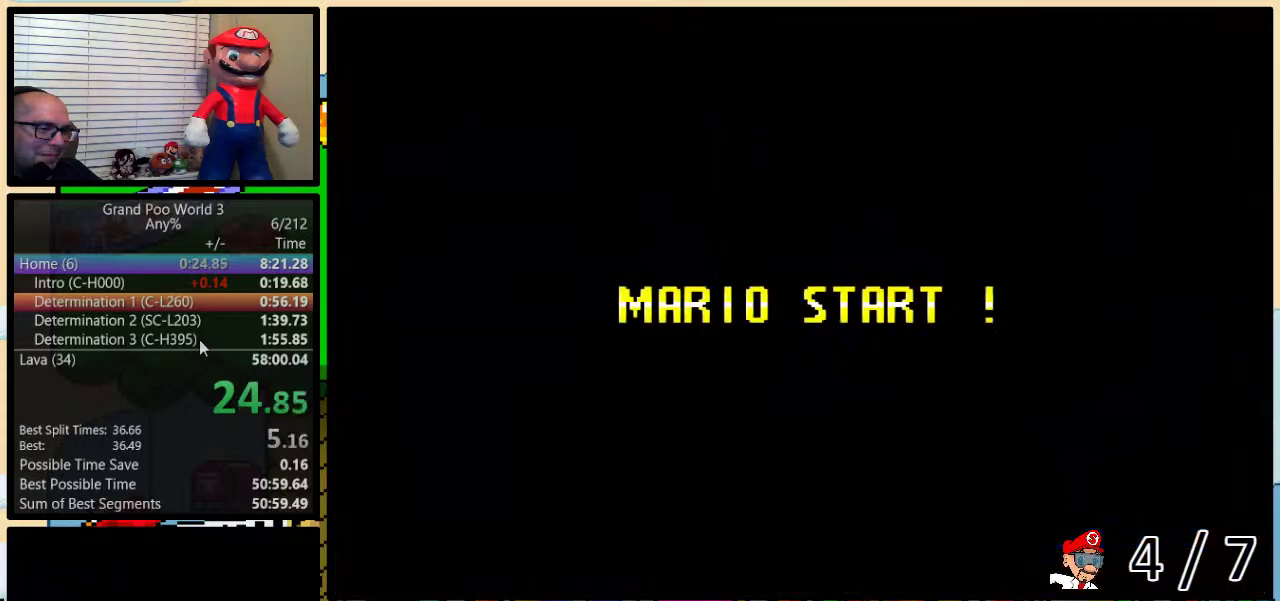
{"buttons": [], "events": []}
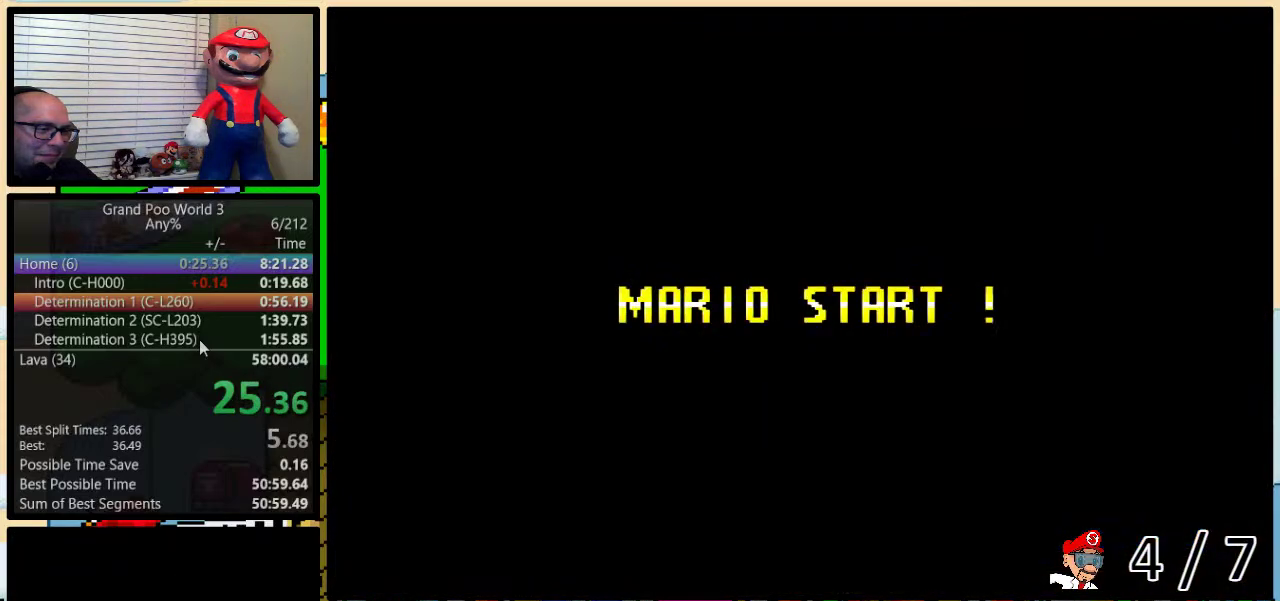
{"buttons": ["B"], "events": [[383, "B", "down"]]}
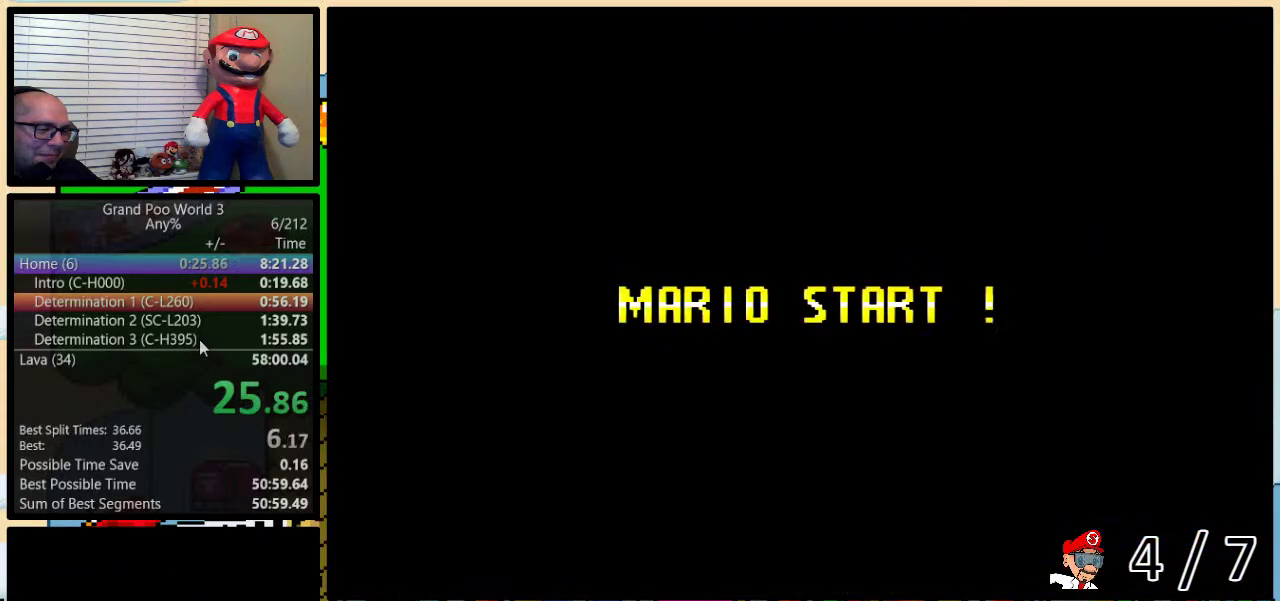
{"buttons": ["B", "Y", "DPAD_RIGHT"], "events": [[167, "B", "up"], [217, "Y", "down"], [317, "B", "down"], [500, "DPAD_RIGHT", "down"]]}
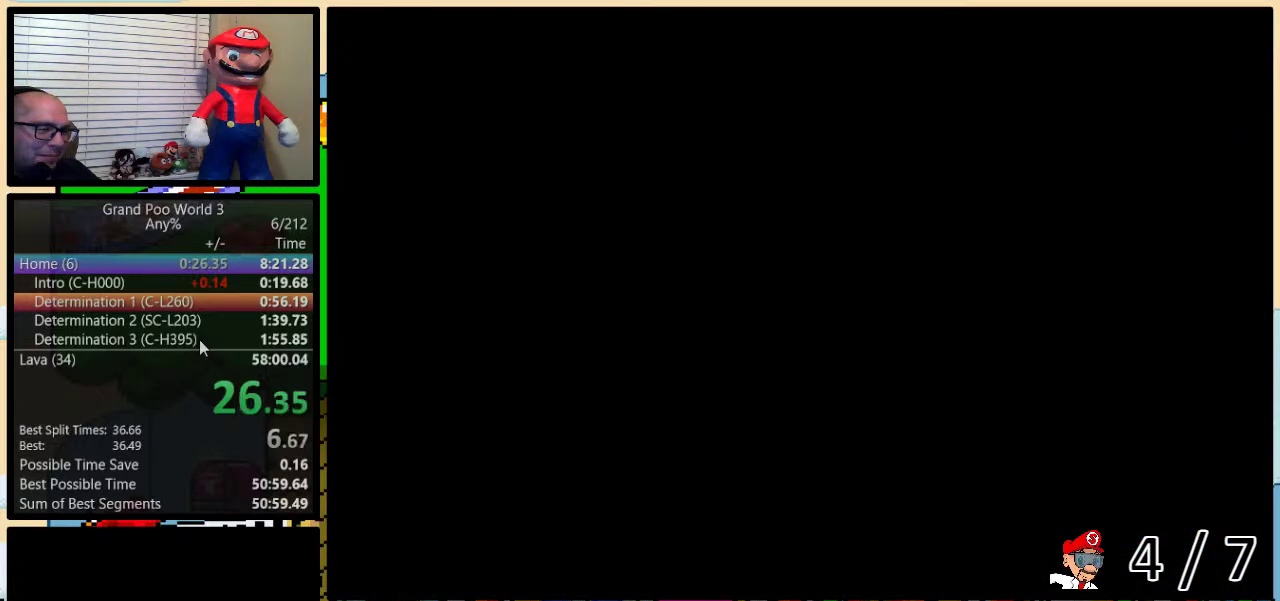
{"buttons": ["Y", "DPAD_RIGHT"], "events": [[233, "B", "up"]]}
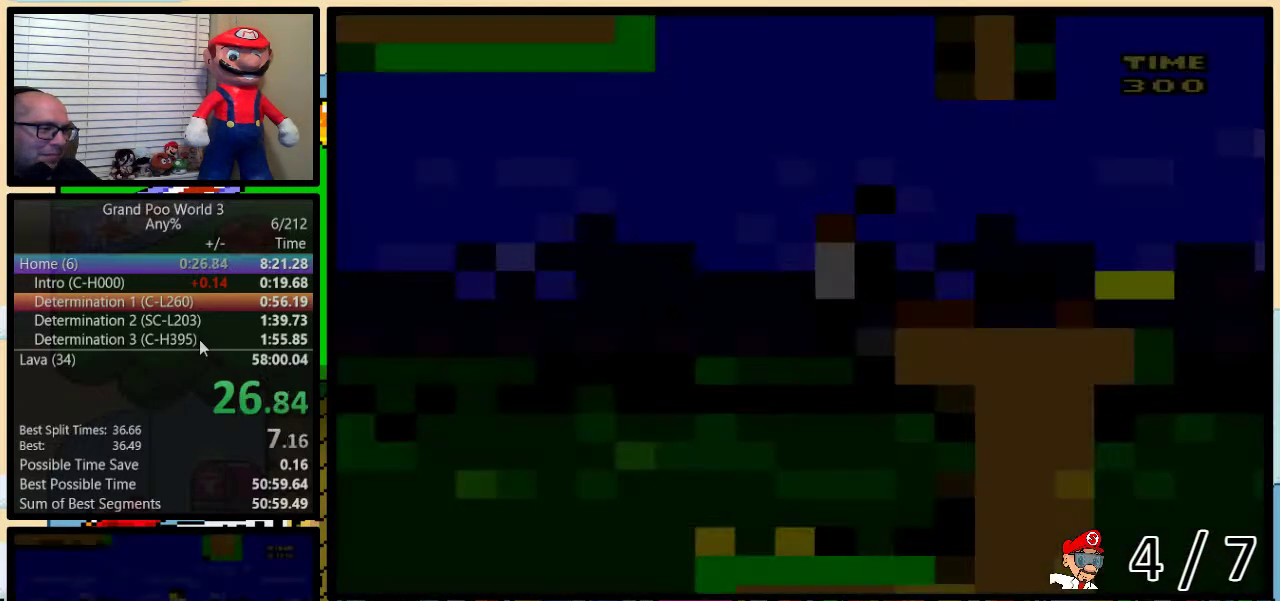
{"buttons": ["Y", "DPAD_UP", "DPAD_RIGHT"], "events": [[100, "DPAD_UP", "down"]]}
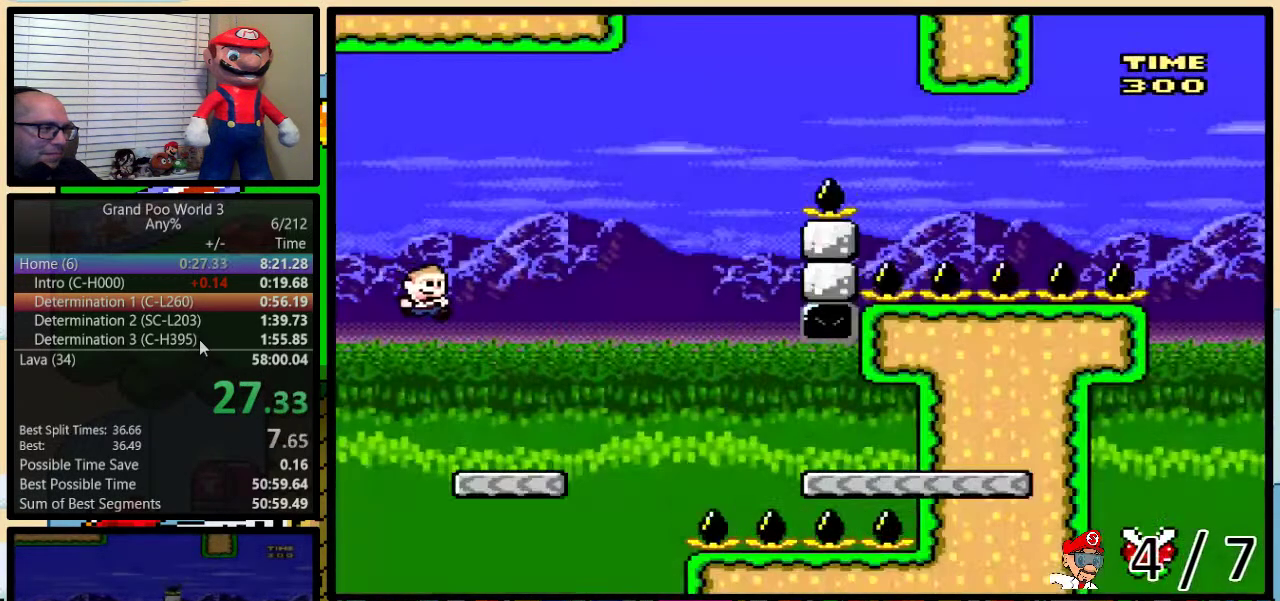
{"buttons": ["Y", "DPAD_UP", "DPAD_RIGHT"], "events": []}
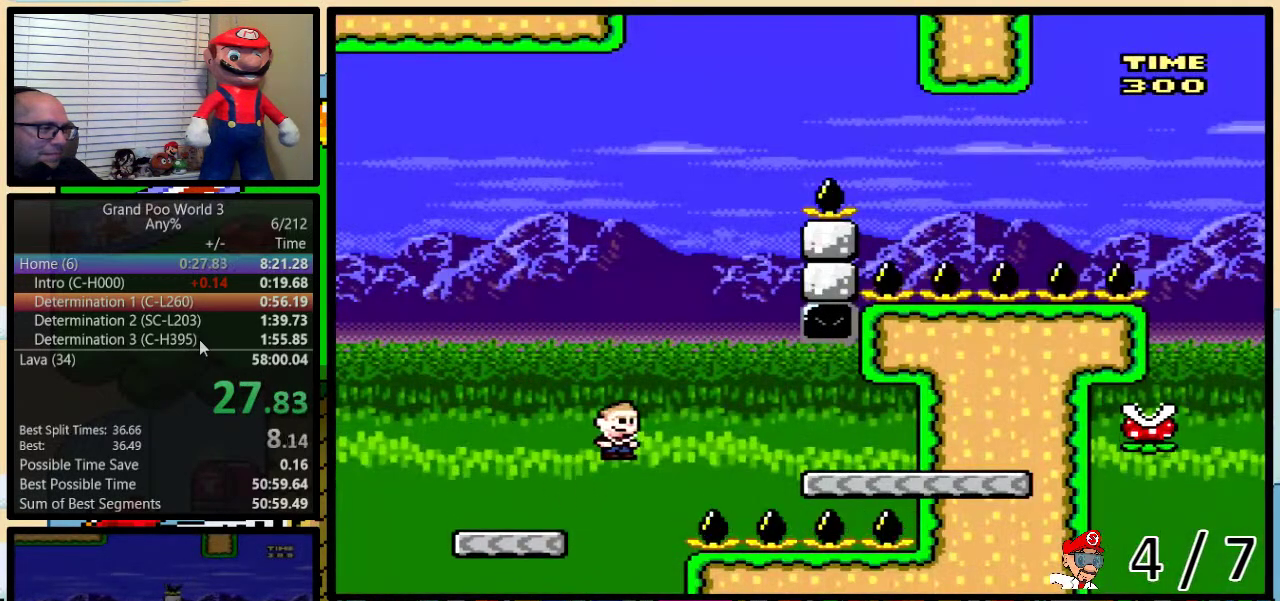
{"buttons": ["B", "Y"], "events": [[100, "A", "down"], [250, "DPAD_UP", "up"], [283, "DPAD_RIGHT", "up"], [383, "A", "up"], [500, "B", "down"]]}
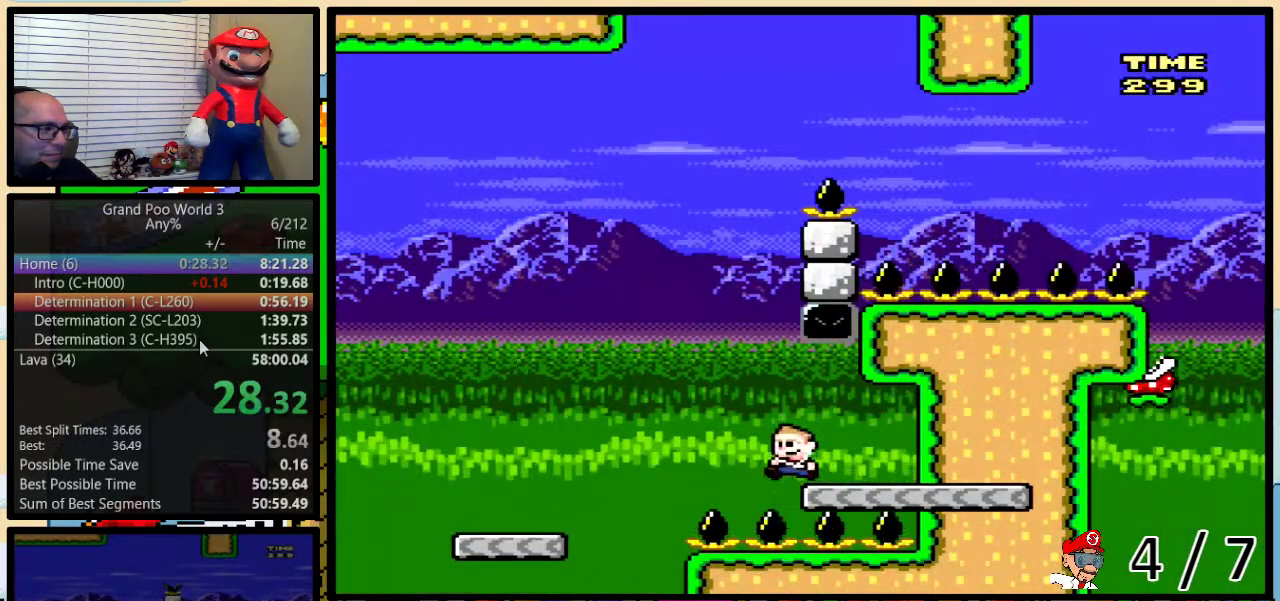
{"buttons": ["B", "Y"], "events": []}
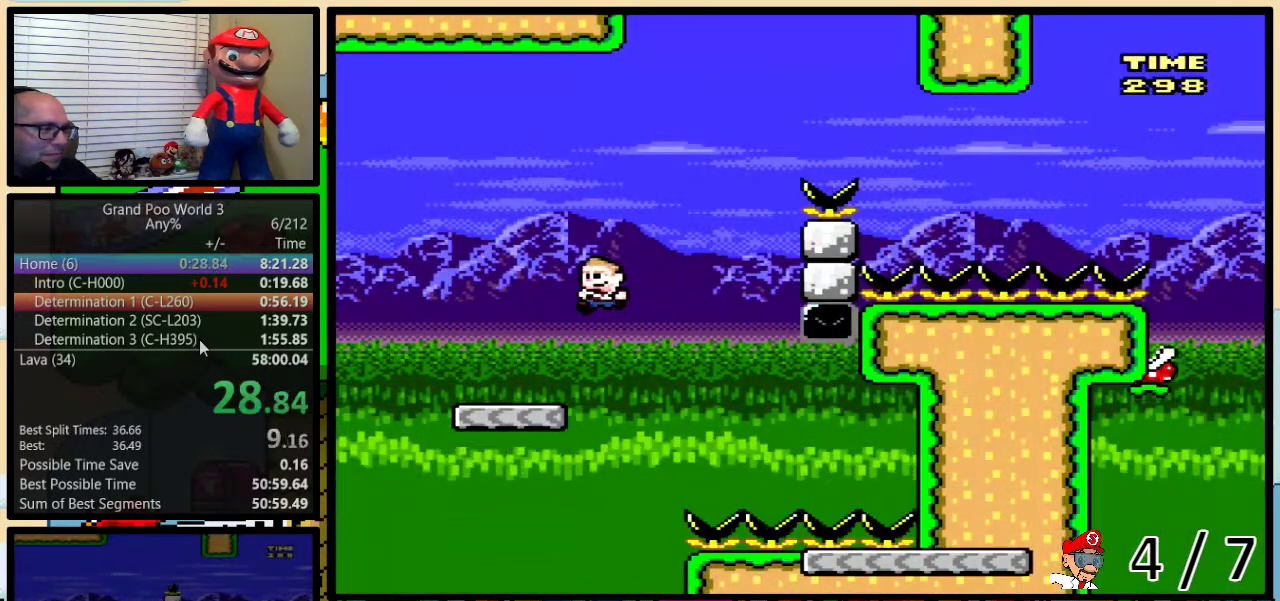
{"buttons": ["B", "Y", "DPAD_UP", "DPAD_RIGHT"], "events": [[100, "DPAD_RIGHT", "down"], [117, "DPAD_UP", "down"], [150, "B", "up"], [400, "B", "down"]]}